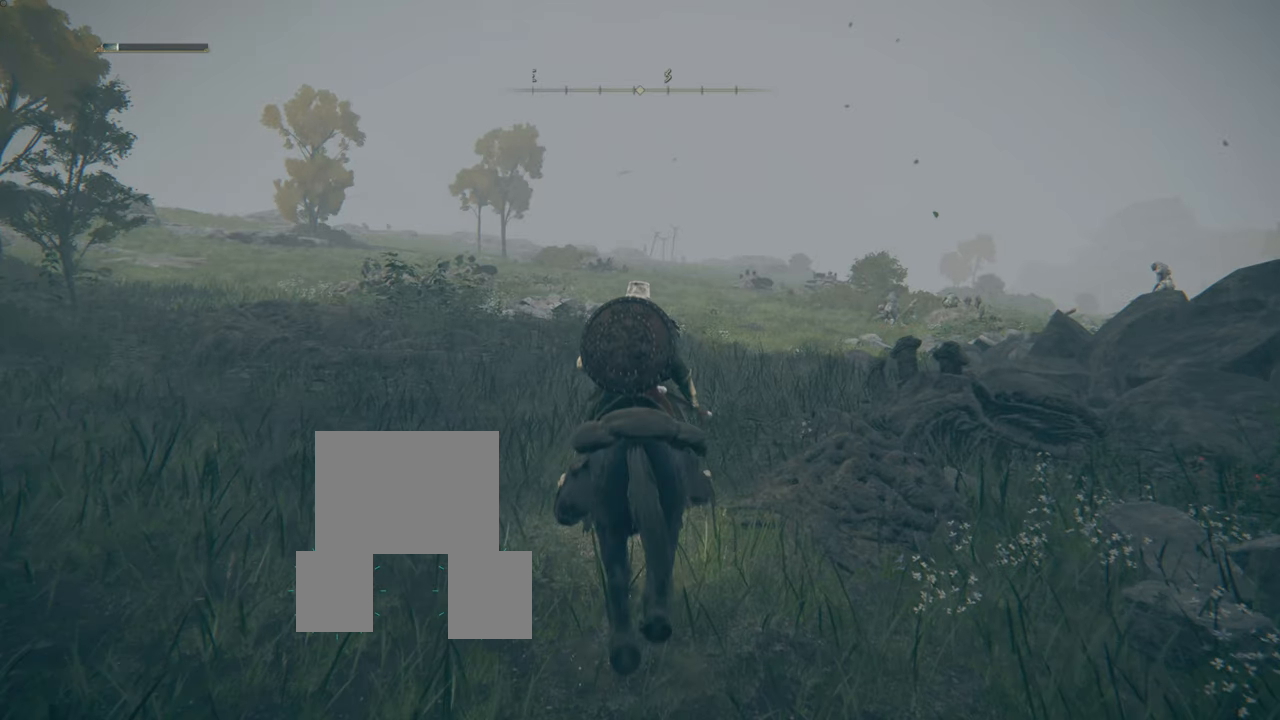
Gameplay with a controller (PlayStation layout); each line is a JSON object with the inputs held at the frame after it. "events" lists button and stick changes between this image and that frame as [ms after this image, input, new state], when the widget could be followed in between. Not read: L3.
{"buttons": [], "left_stick": "up", "right_stick": "center", "events": [[267, "right_stick", "down-right"], [384, "right_stick", "center"]]}
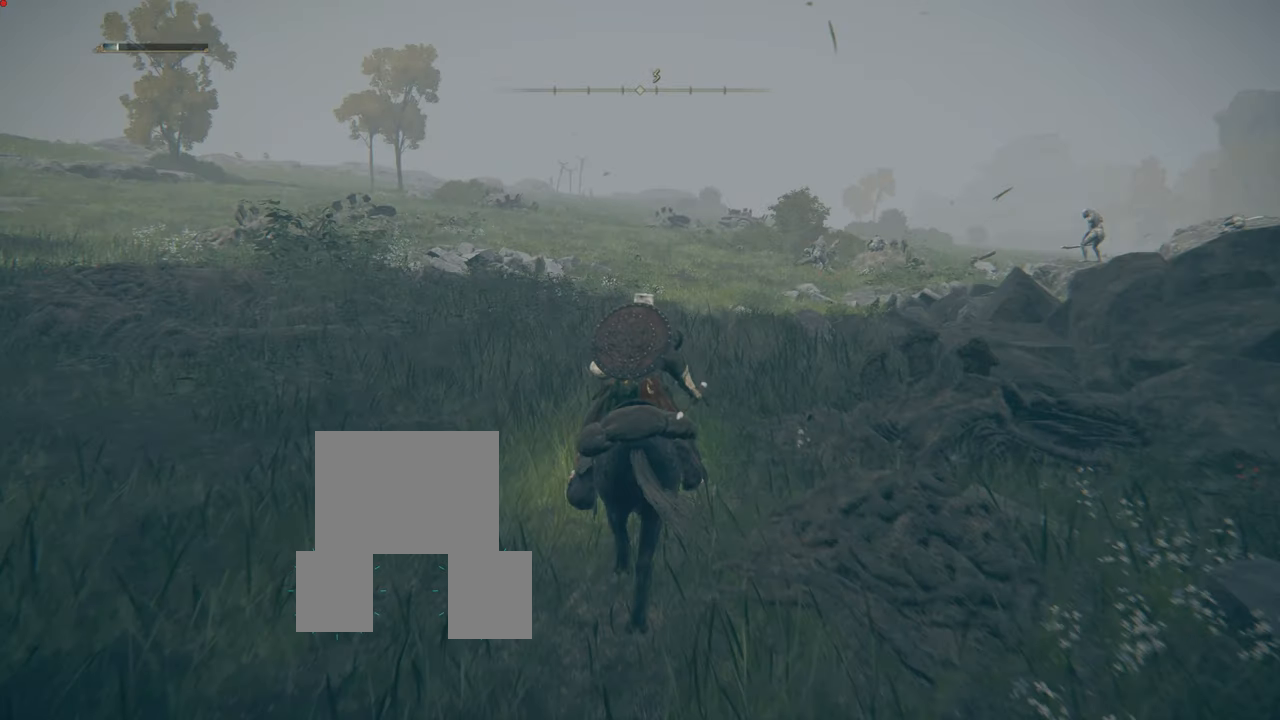
{"buttons": [], "left_stick": "up", "right_stick": "center", "events": [[16, "R3", "down"], [167, "R3", "up"]]}
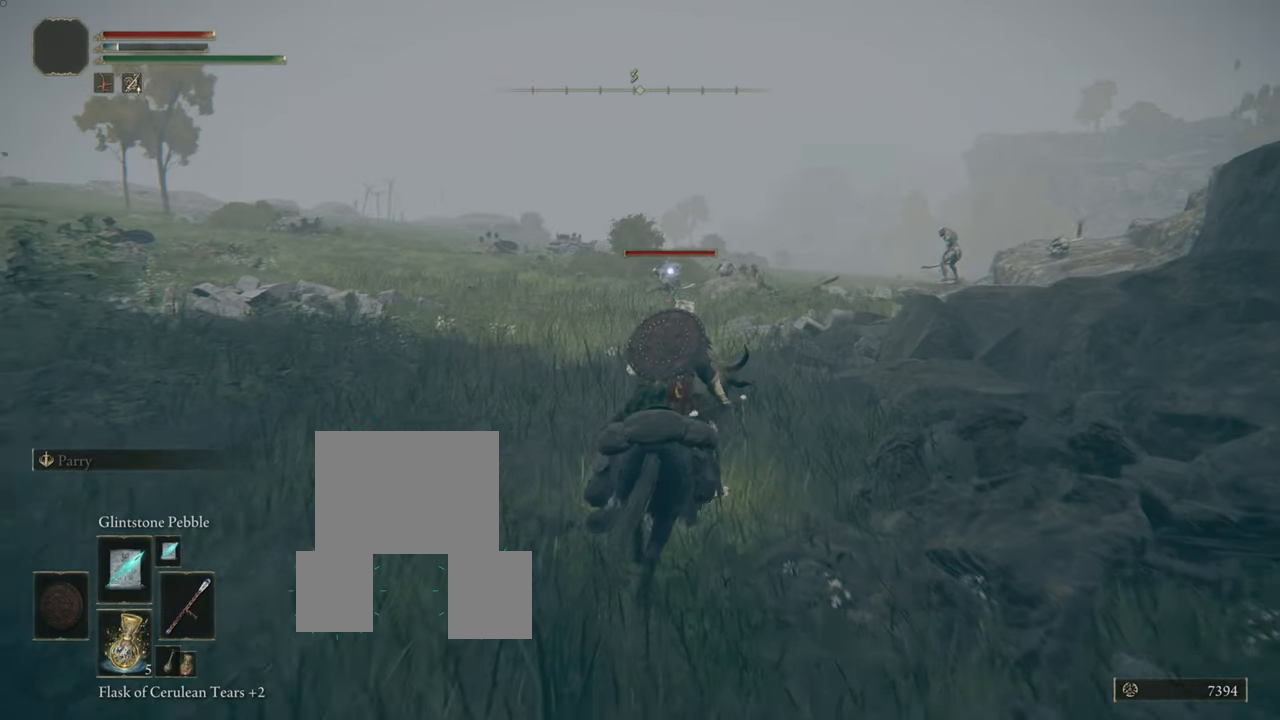
{"buttons": [], "left_stick": "down", "right_stick": "center", "events": [[384, "left_stick", "down"]]}
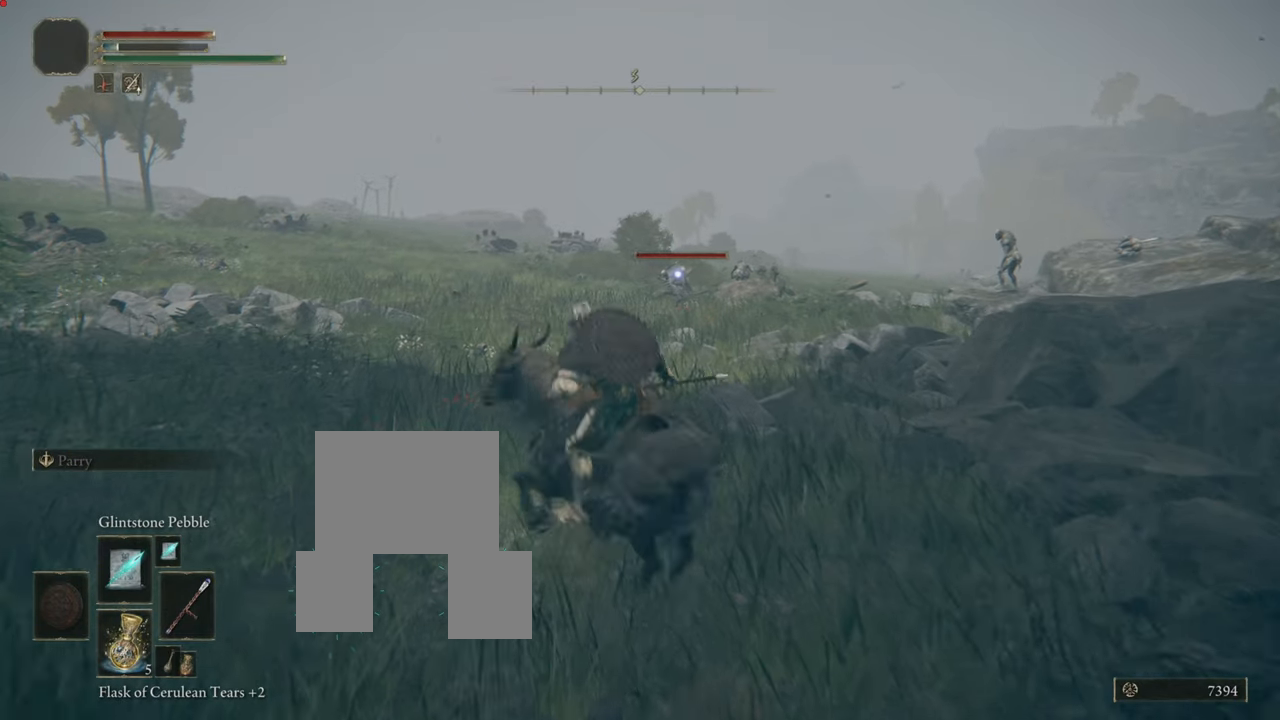
{"buttons": [], "left_stick": "down", "right_stick": "center", "events": [[200, "right_stick", "right"], [400, "right_stick", "center"]]}
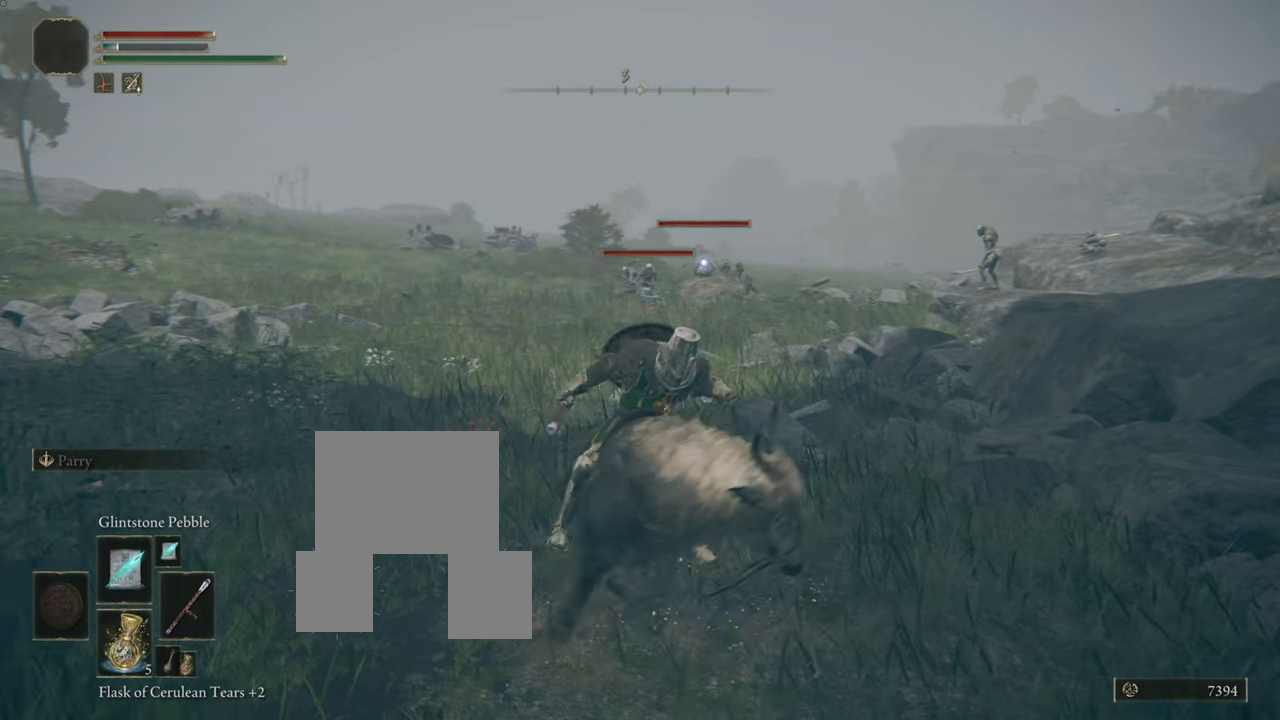
{"buttons": [], "left_stick": "center", "right_stick": "center", "events": [[150, "right_stick", "right"], [234, "left_stick", "center"], [267, "right_stick", "center"]]}
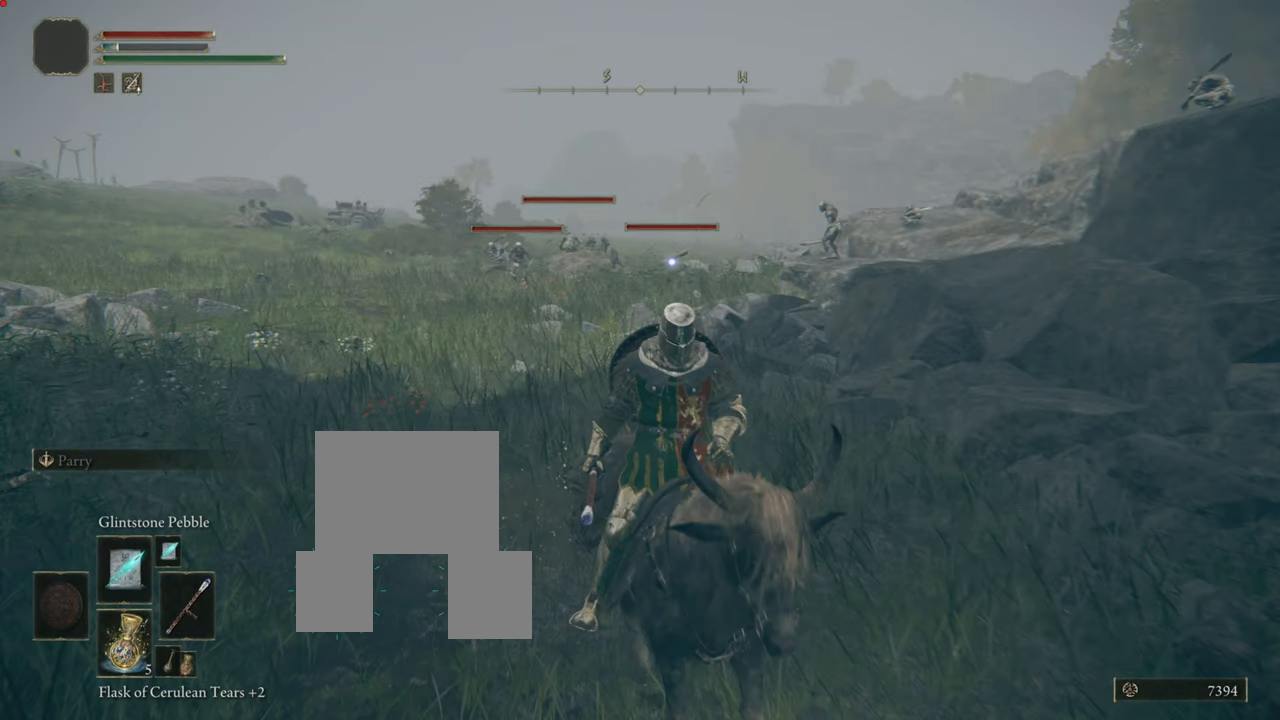
{"buttons": [], "left_stick": "center", "right_stick": "right", "events": [[317, "right_stick", "right"]]}
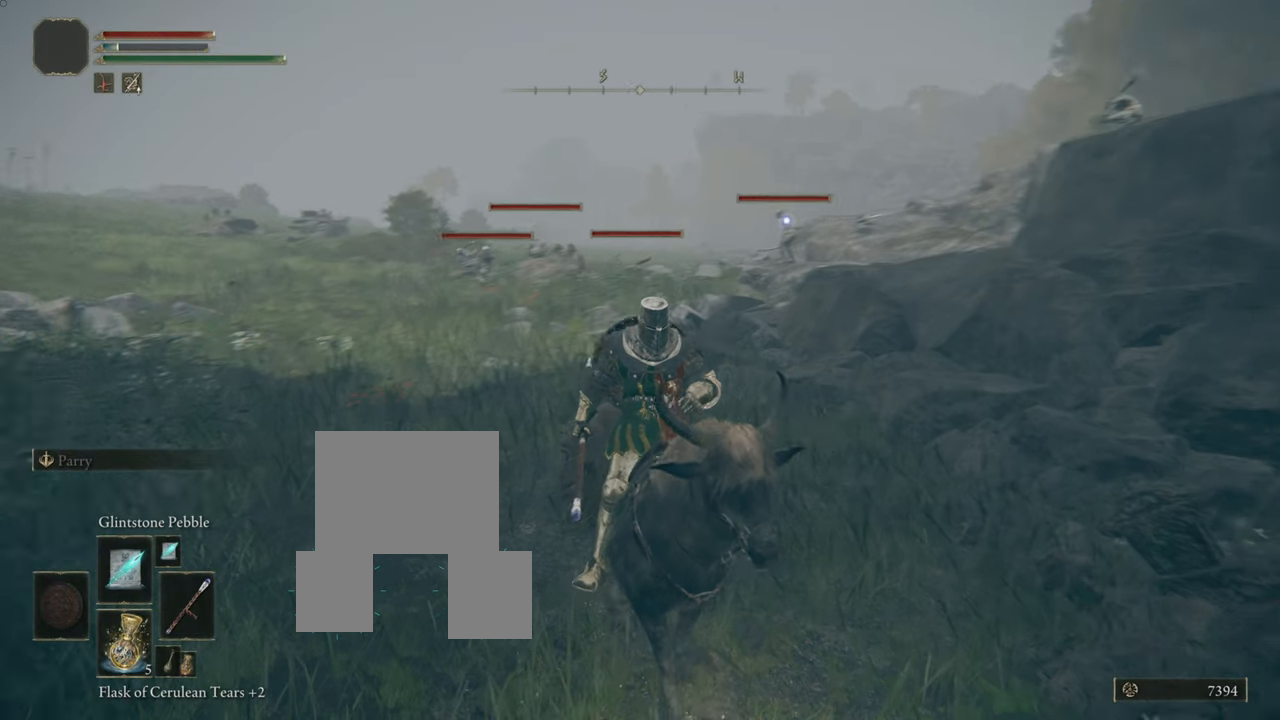
{"buttons": [], "left_stick": "center", "right_stick": "center", "events": [[17, "right_stick", "center"]]}
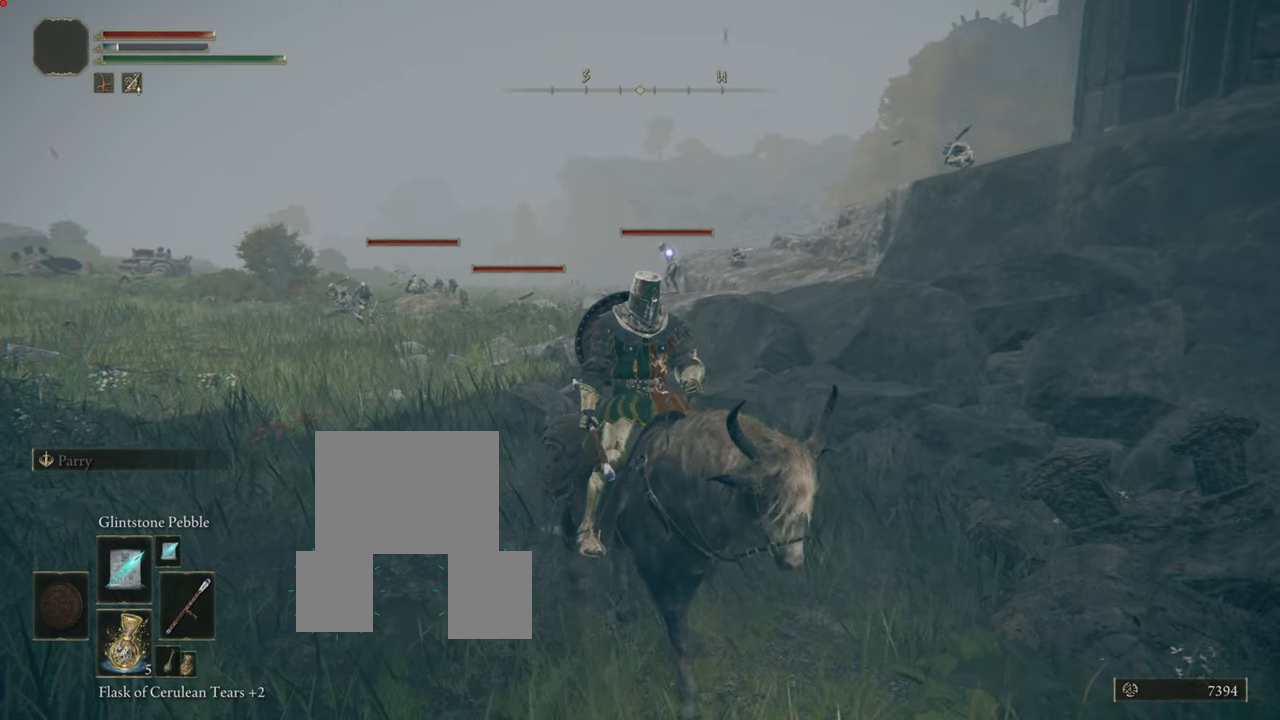
{"buttons": [], "left_stick": "center", "right_stick": "center", "events": []}
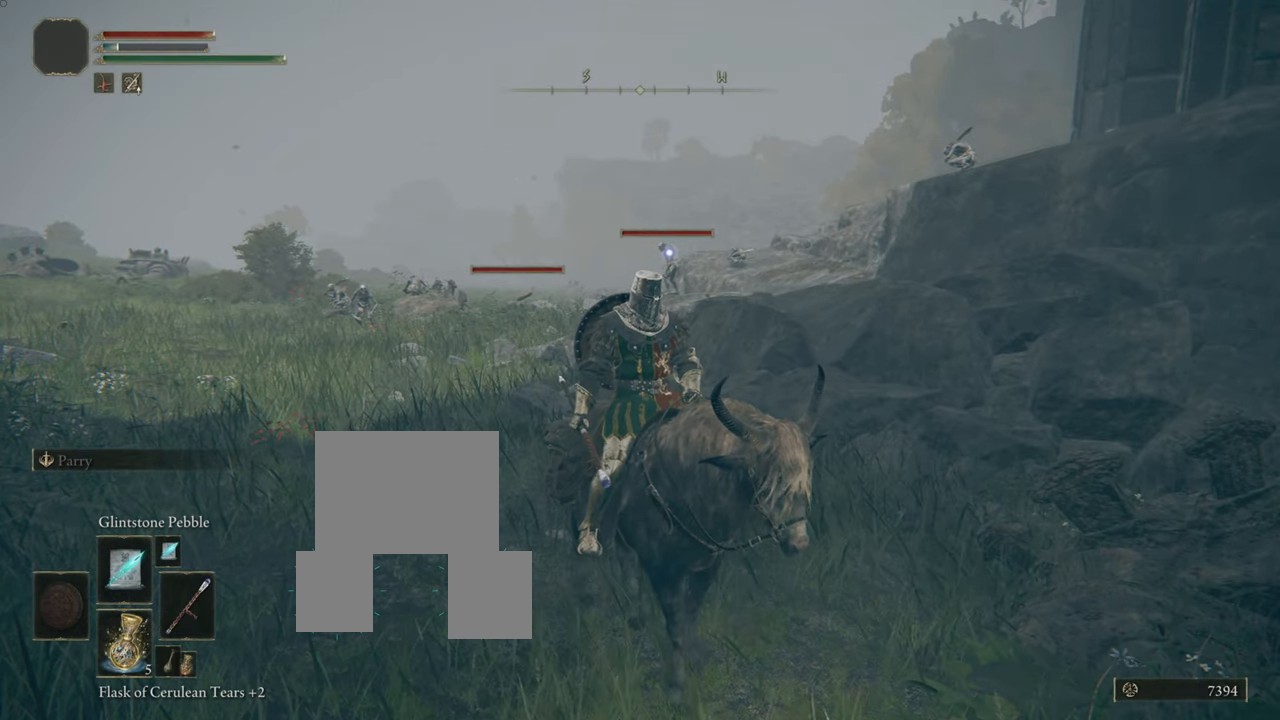
{"buttons": [], "left_stick": "up", "right_stick": "center", "events": [[67, "R1", "down"], [217, "R1", "up"], [401, "left_stick", "up"]]}
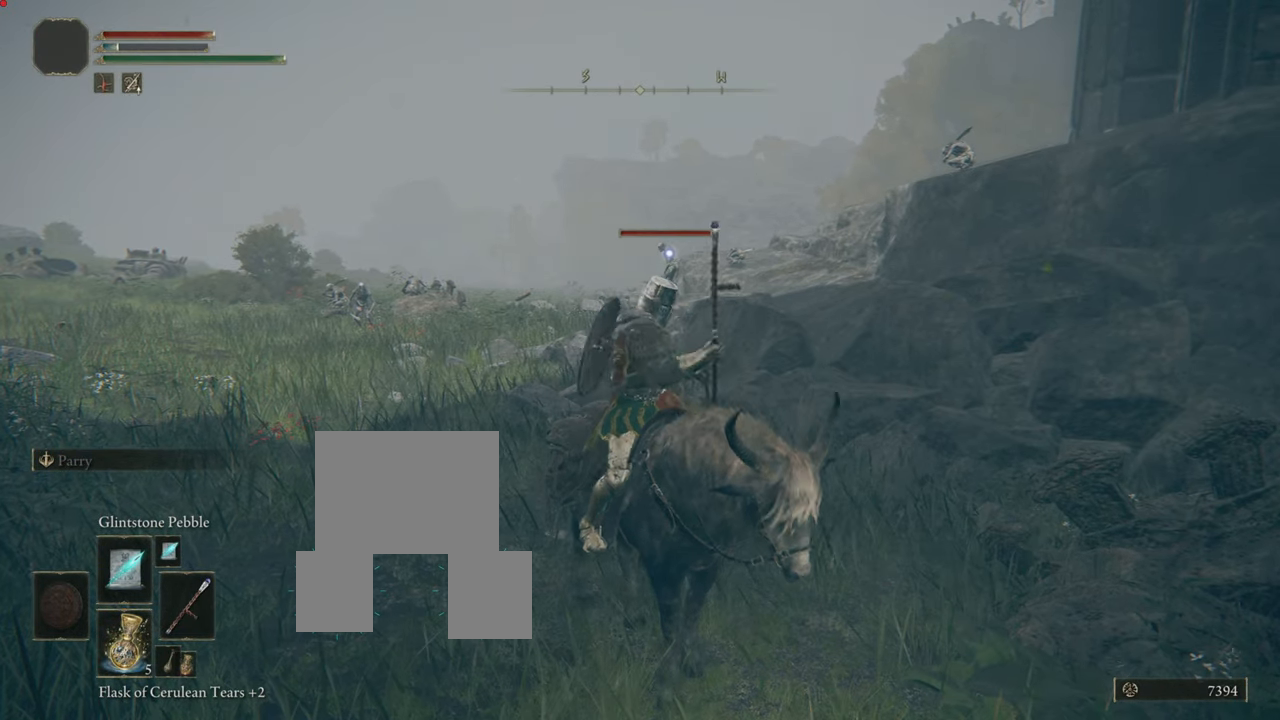
{"buttons": [], "left_stick": "up", "right_stick": "center", "events": []}
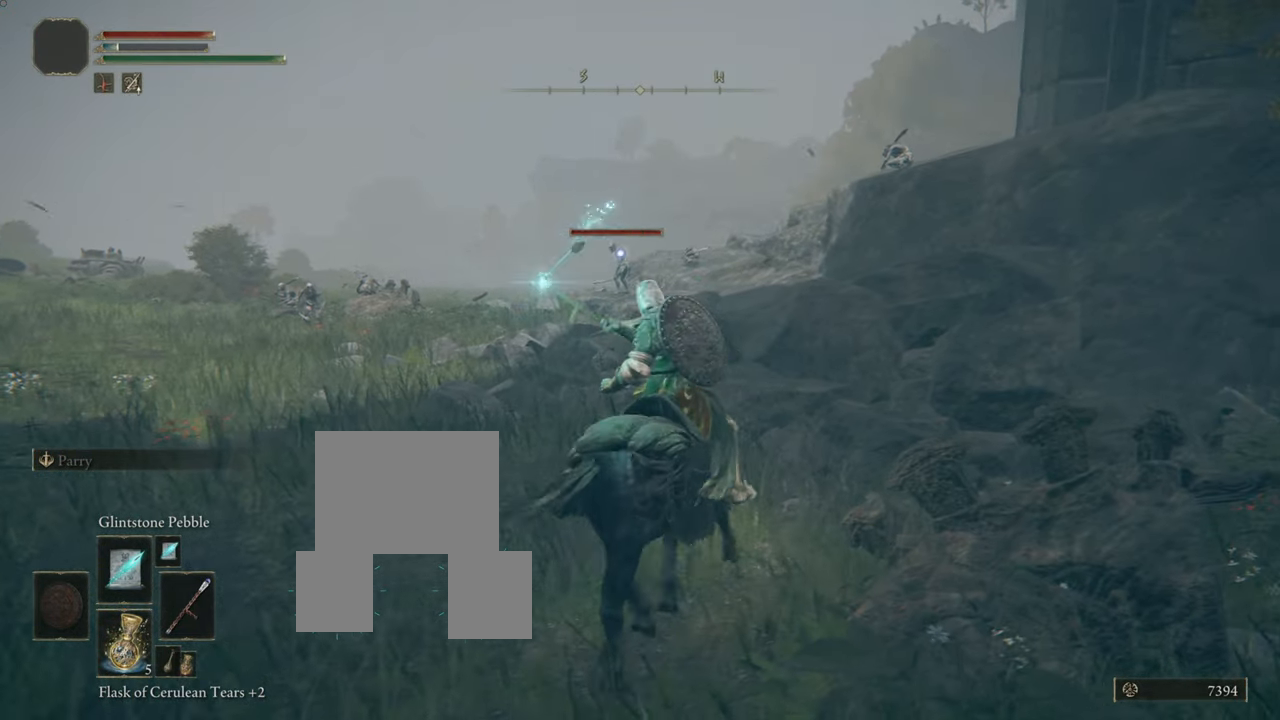
{"buttons": ["TRIANGLE"], "left_stick": "up", "right_stick": "center", "events": [[317, "TRIANGLE", "down"]]}
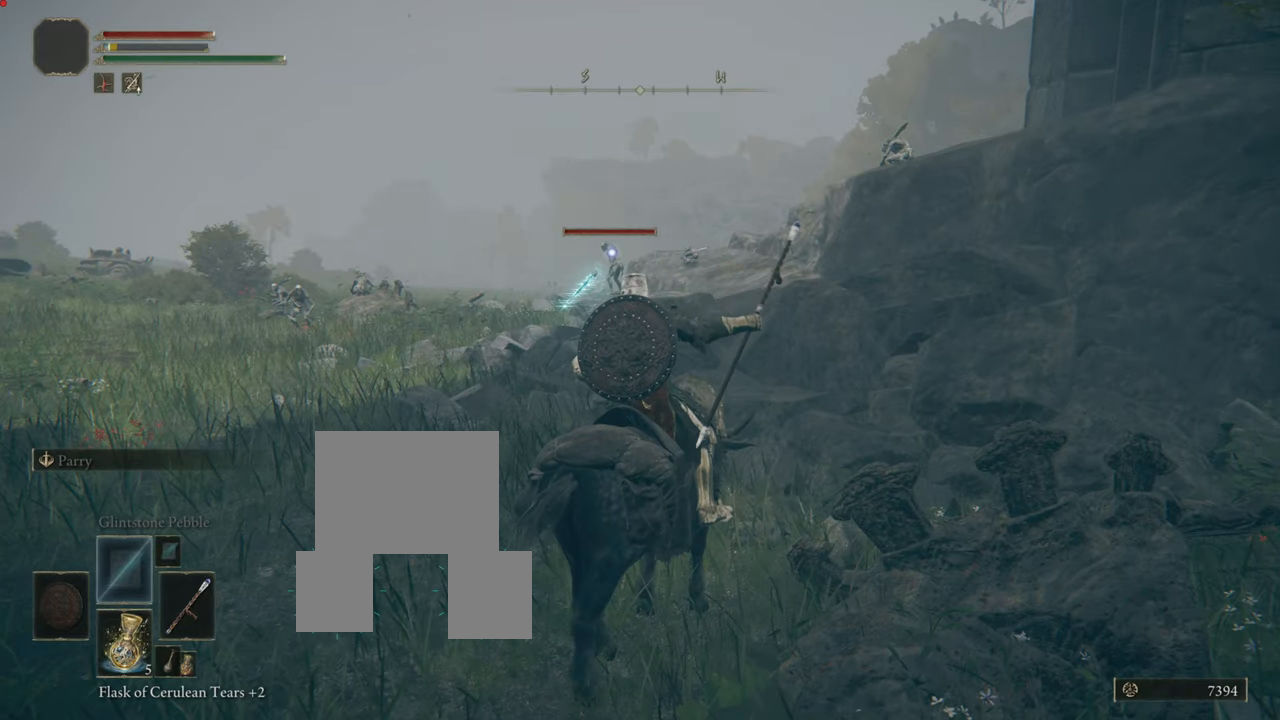
{"buttons": [], "left_stick": "up", "right_stick": "center", "events": [[117, "TRIANGLE", "up"]]}
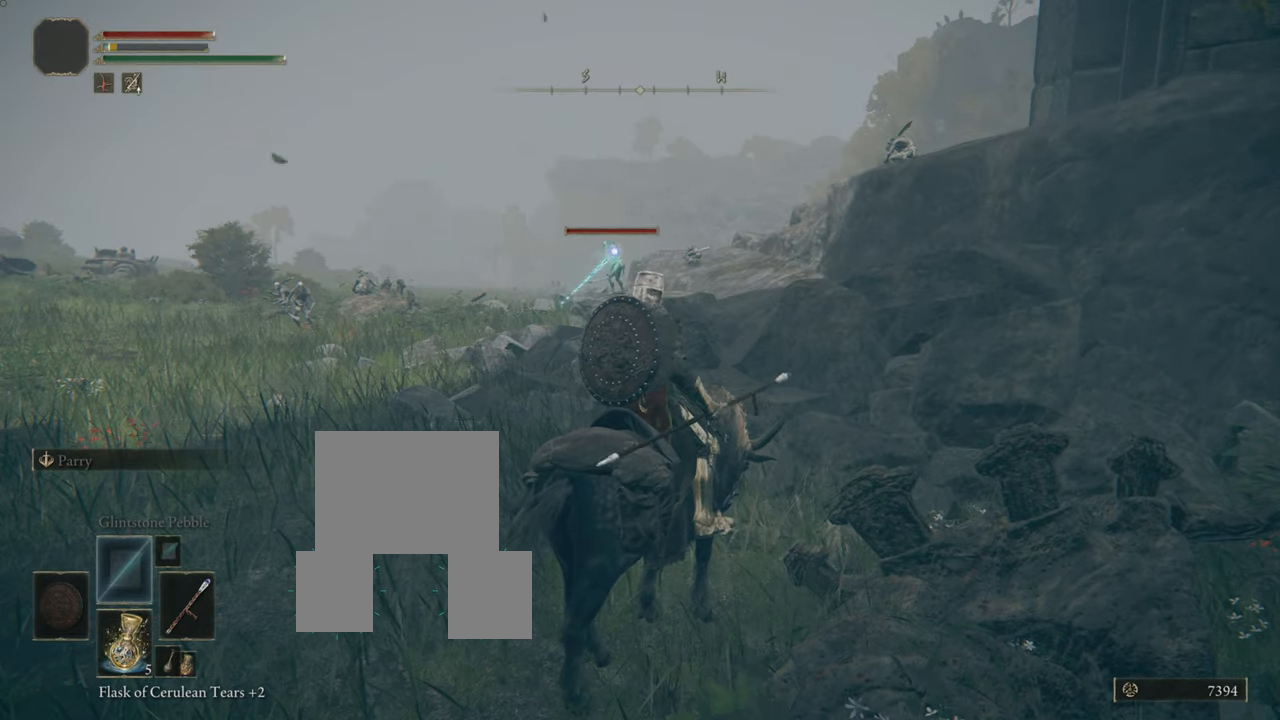
{"buttons": [], "left_stick": "left", "right_stick": "center", "events": [[367, "left_stick", "left"]]}
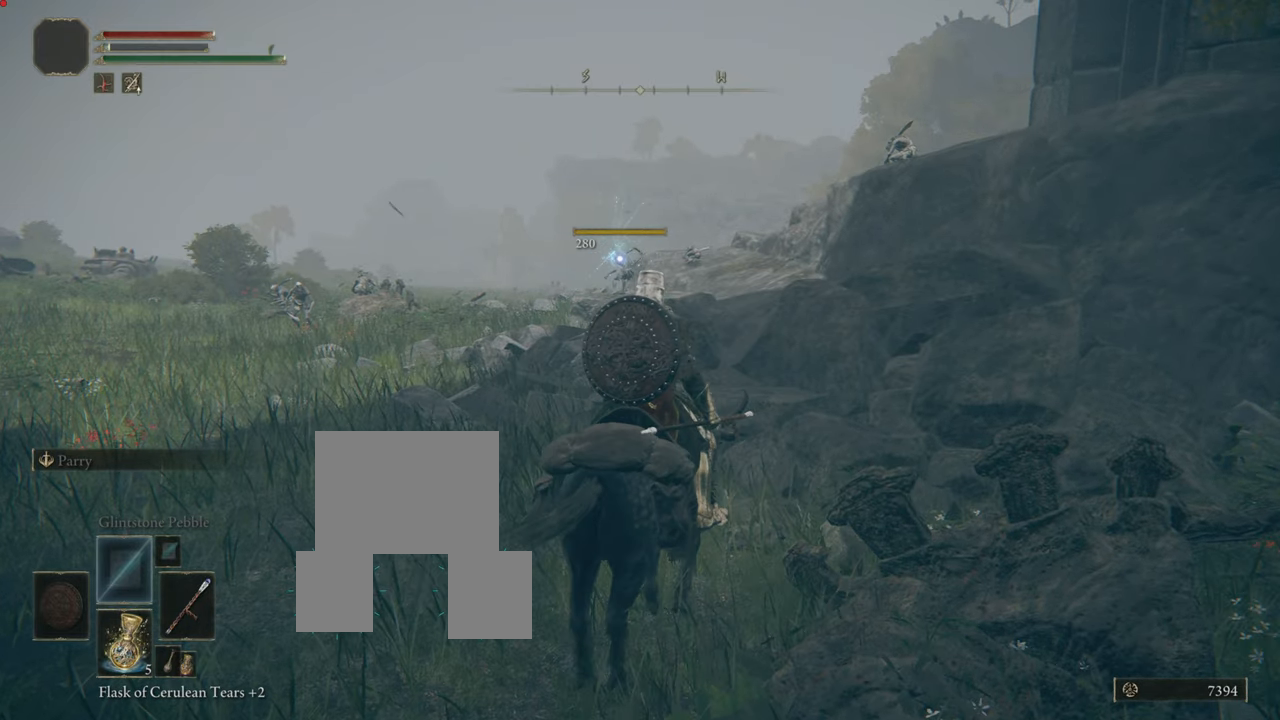
{"buttons": [], "left_stick": "down-left", "right_stick": "center", "events": [[117, "left_stick", "down-left"]]}
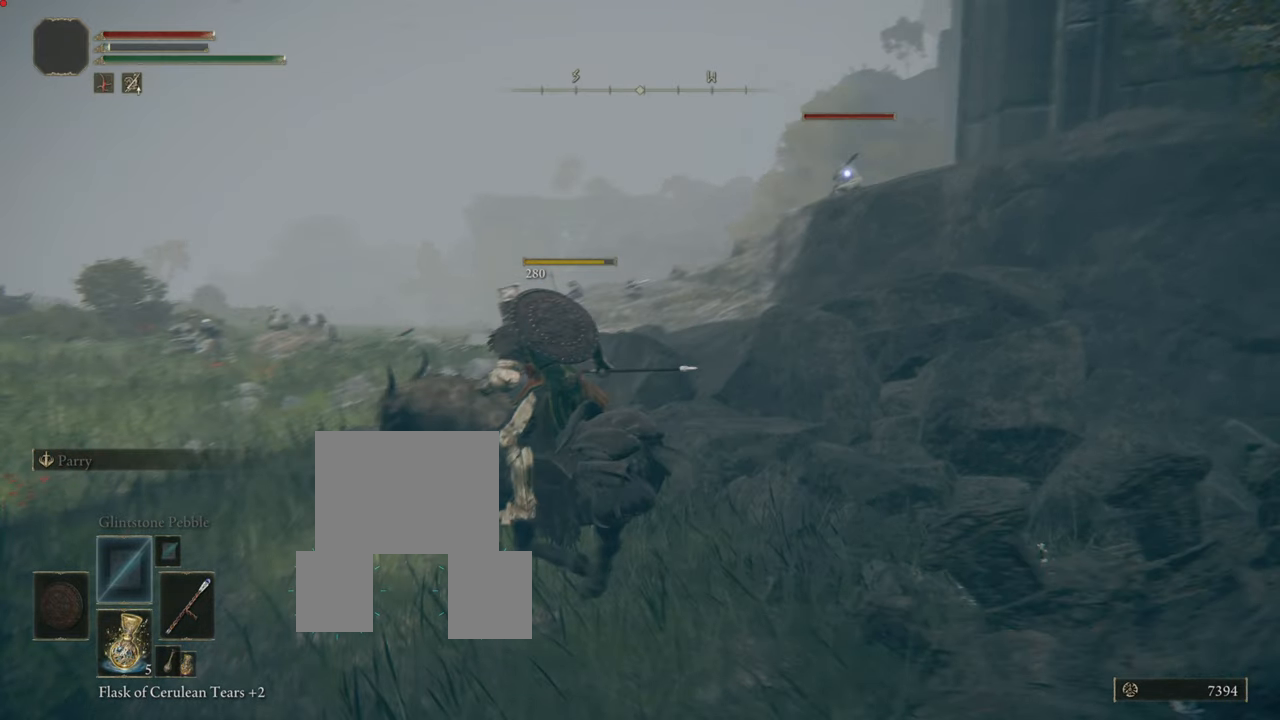
{"buttons": [], "left_stick": "center", "right_stick": "center", "events": [[16, "left_stick", "up-left"], [233, "left_stick", "center"]]}
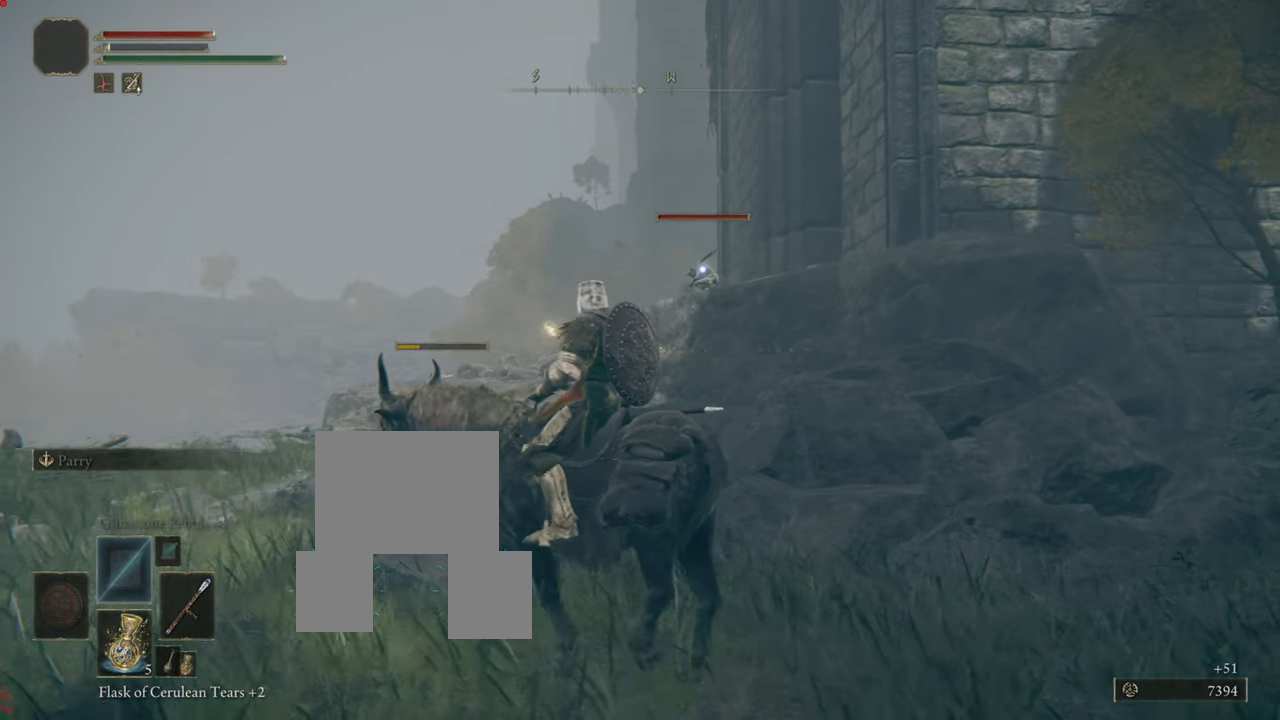
{"buttons": [], "left_stick": "center", "right_stick": "center"}
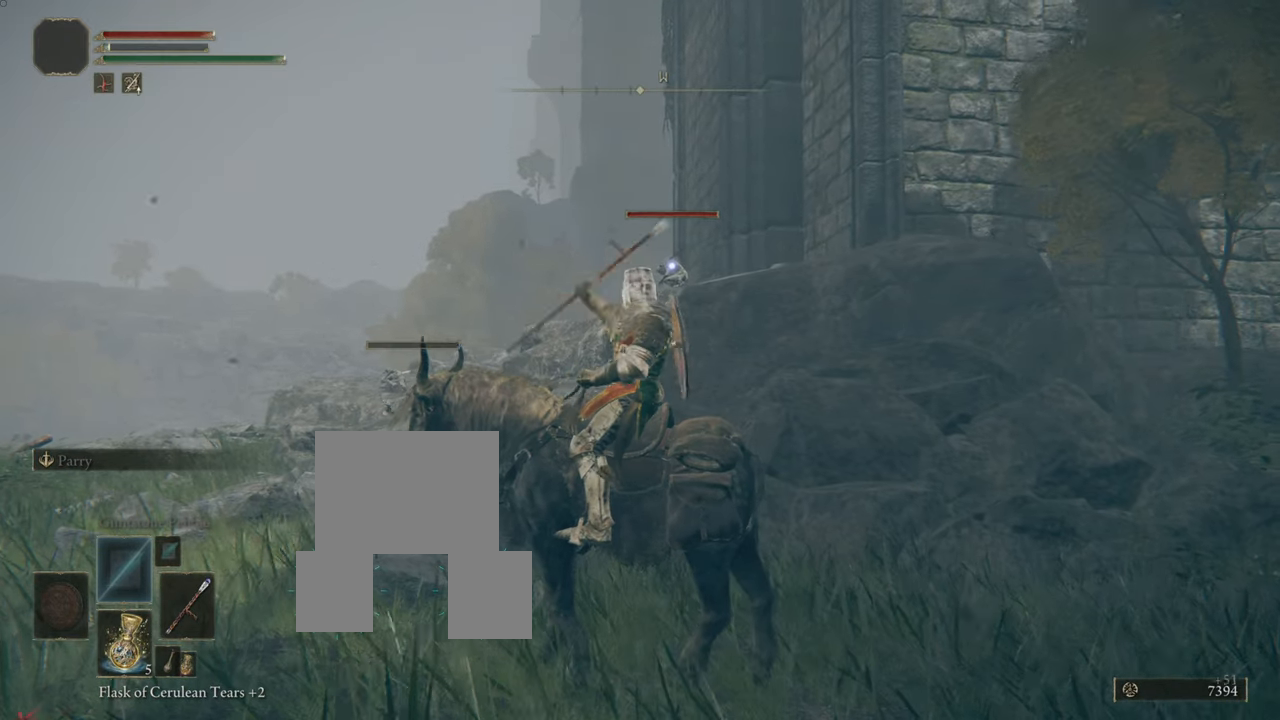
{"buttons": [], "left_stick": "up", "right_stick": "center", "events": [[117, "left_stick", "up"]]}
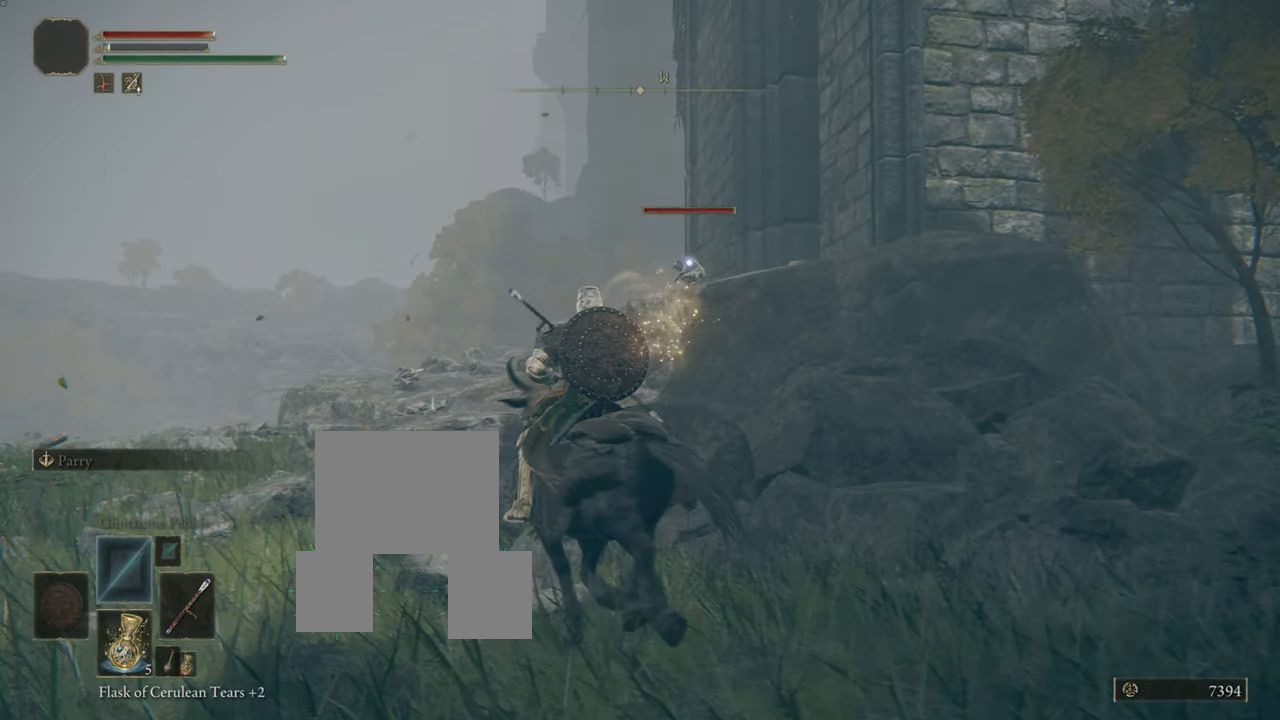
{"buttons": [], "left_stick": "down", "right_stick": "center", "events": [[17, "left_stick", "center"], [467, "left_stick", "down"]]}
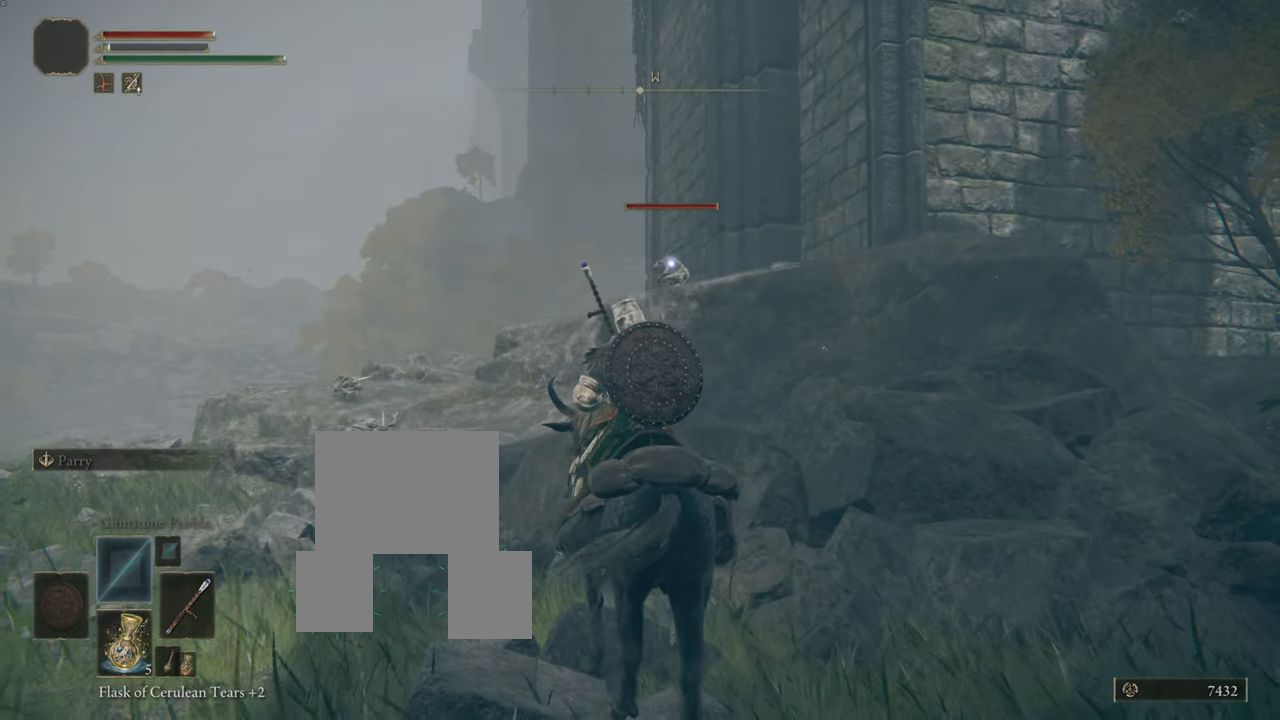
{"buttons": [], "left_stick": "down", "right_stick": "center", "events": []}
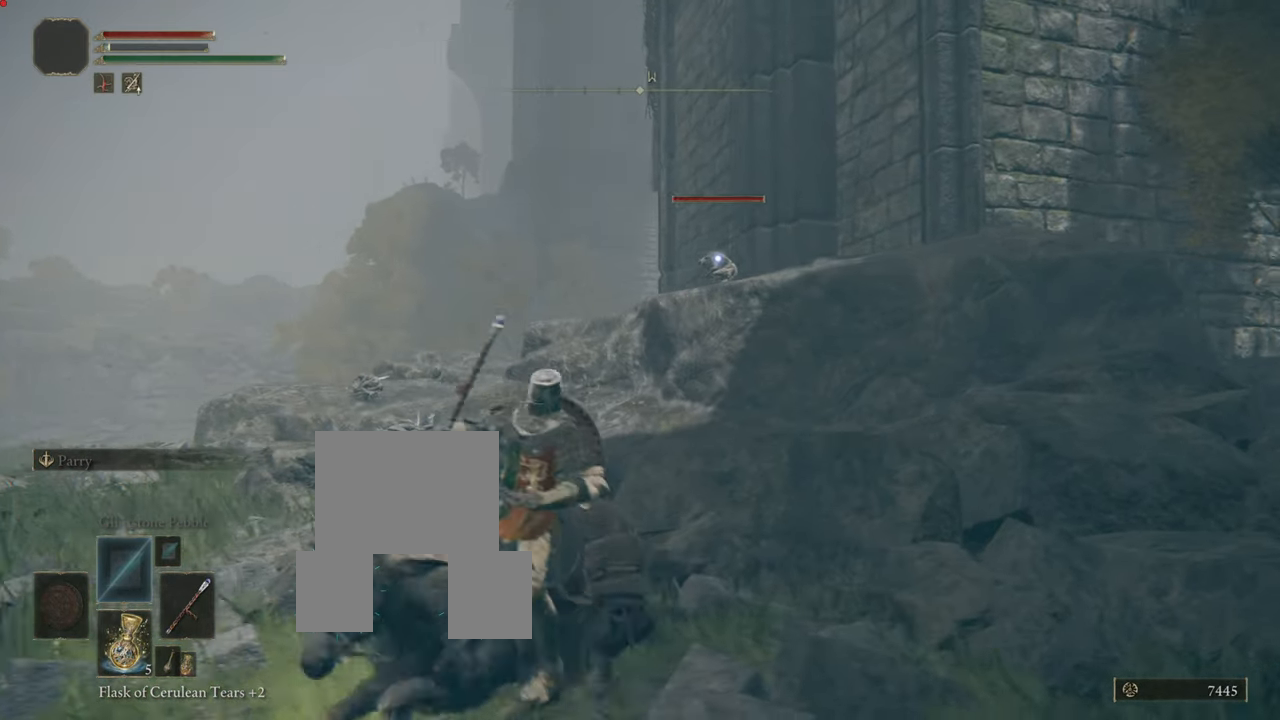
{"buttons": [], "left_stick": "down-right", "right_stick": "center", "events": [[67, "SQUARE", "down"], [217, "SQUARE", "up"], [384, "left_stick", "down-right"]]}
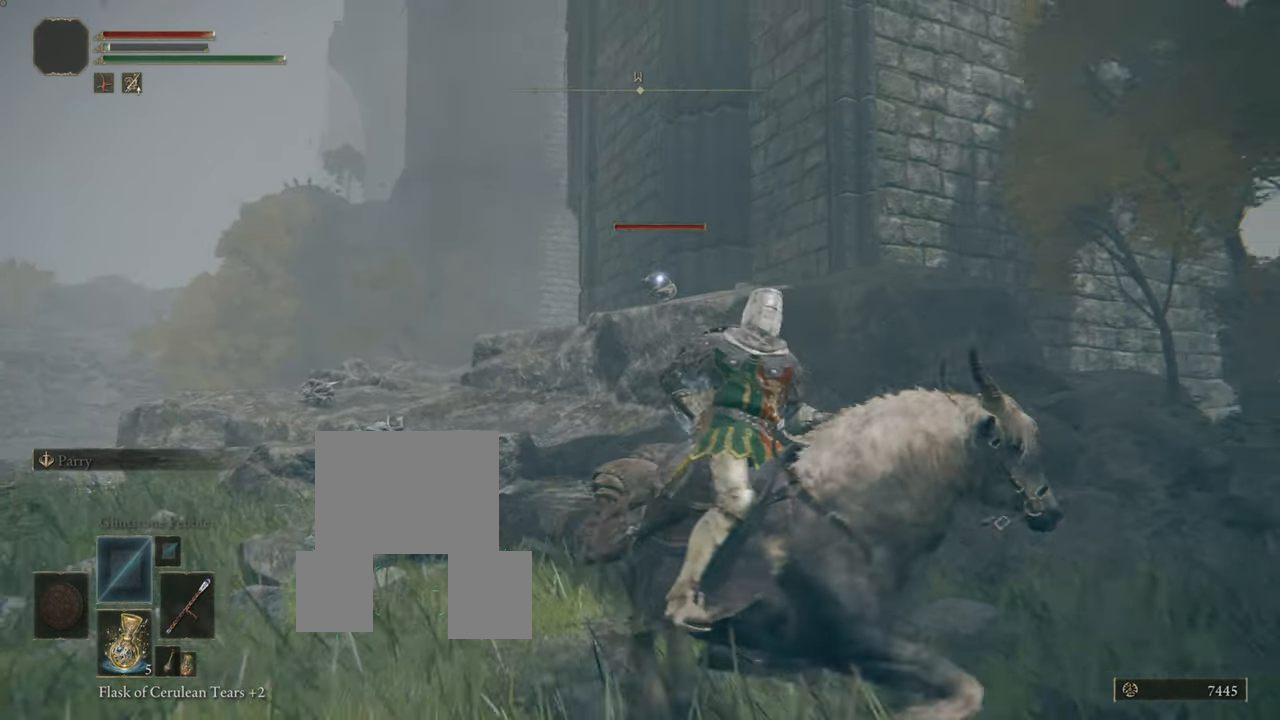
{"buttons": [], "left_stick": "center", "right_stick": "center", "events": [[317, "left_stick", "center"]]}